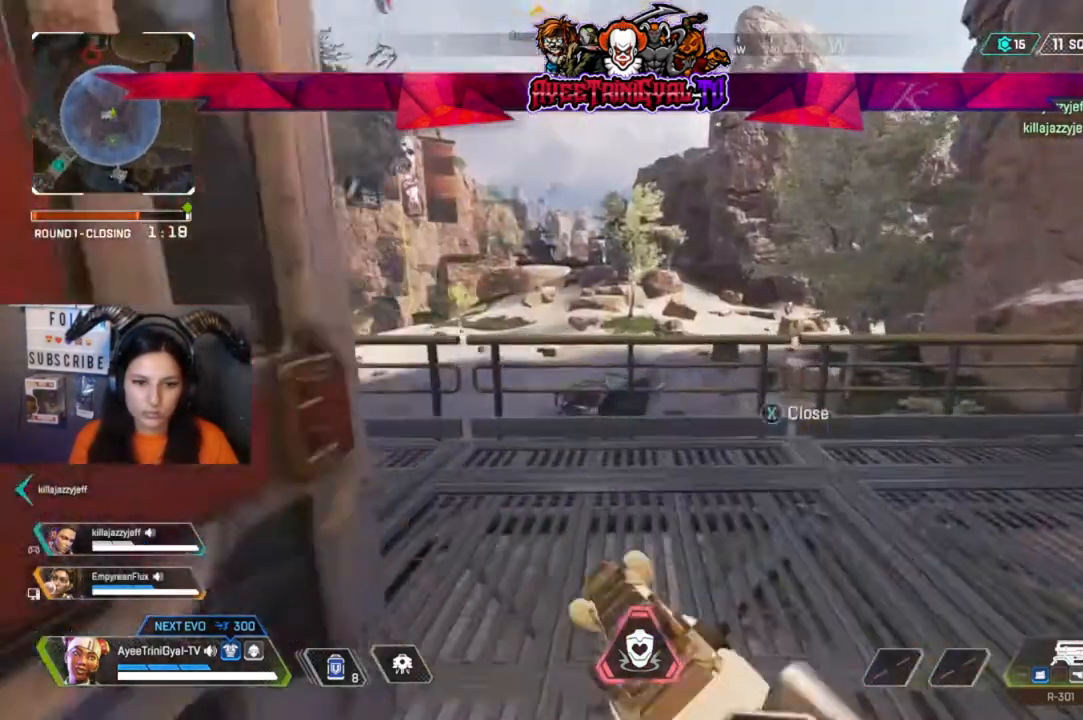
Gameplay with a controller (Xbox layout); each line is a JSON object with the inputs held at the frame after it. "events" lists button and stick changes between this image and that frame as [ms after this image, input, new state], when the widget could be followed in between.
{"buttons": [], "left_stick": "up", "right_stick": "center", "events": [[100, "right_stick", "left"], [133, "L3", "up"], [233, "right_stick", "center"]]}
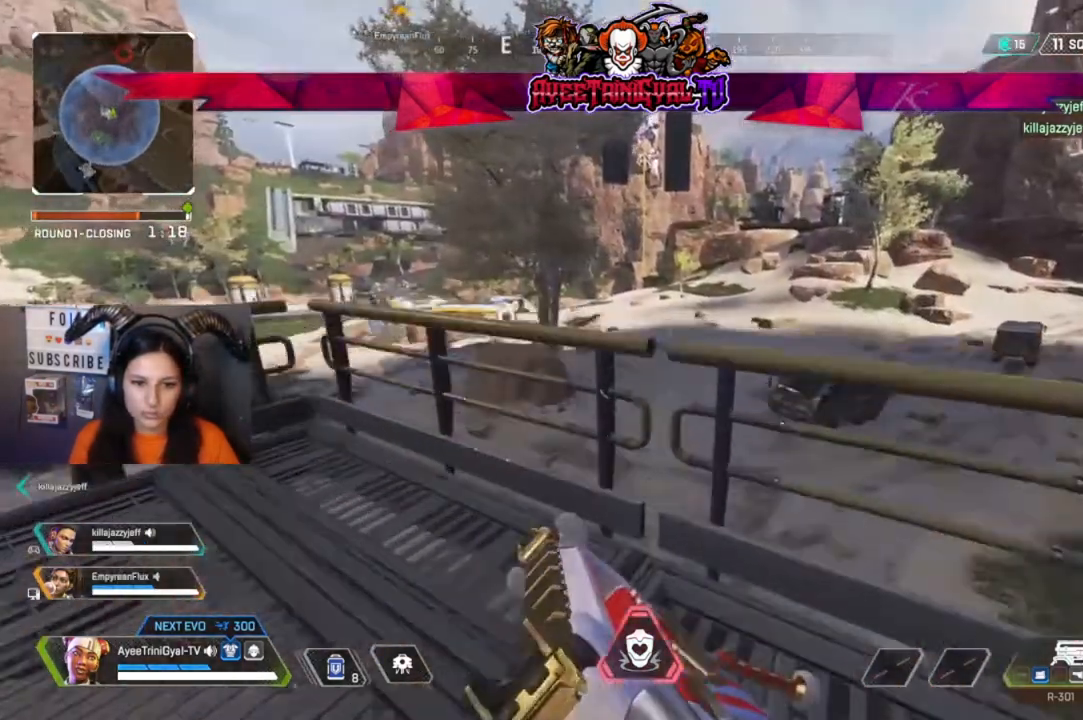
{"buttons": [], "left_stick": "up", "right_stick": "center", "events": [[33, "A", "down"], [167, "A", "up"], [300, "right_stick", "down-left"], [367, "right_stick", "center"]]}
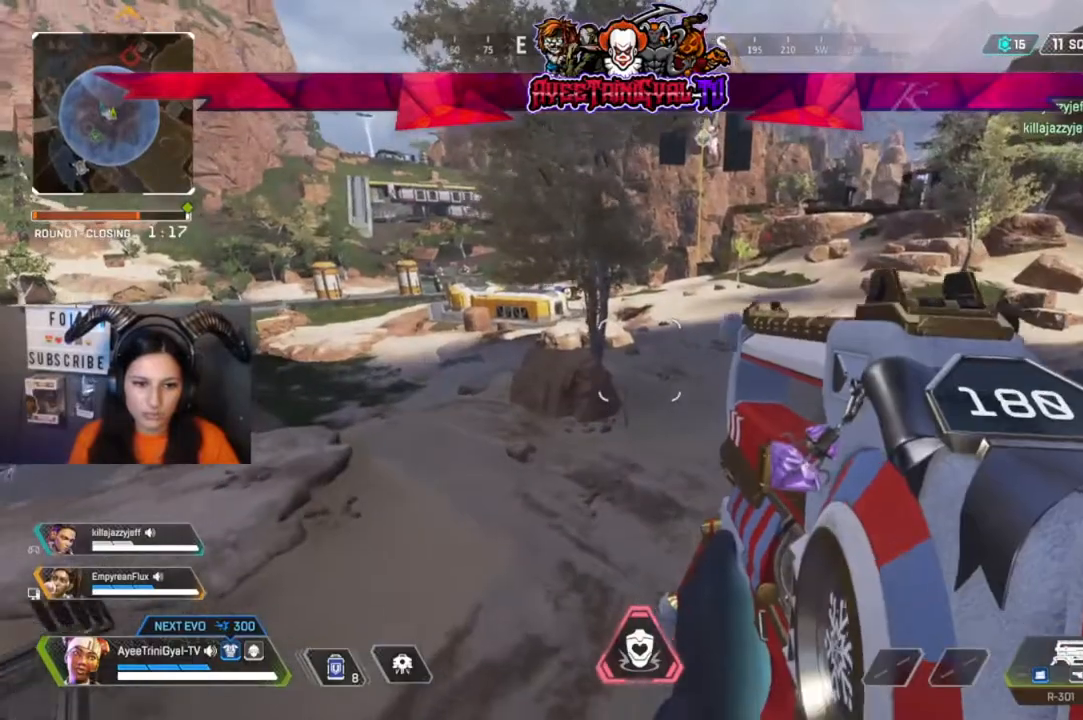
{"buttons": ["Y"], "left_stick": "up", "right_stick": "center", "events": [[133, "Y", "down"]]}
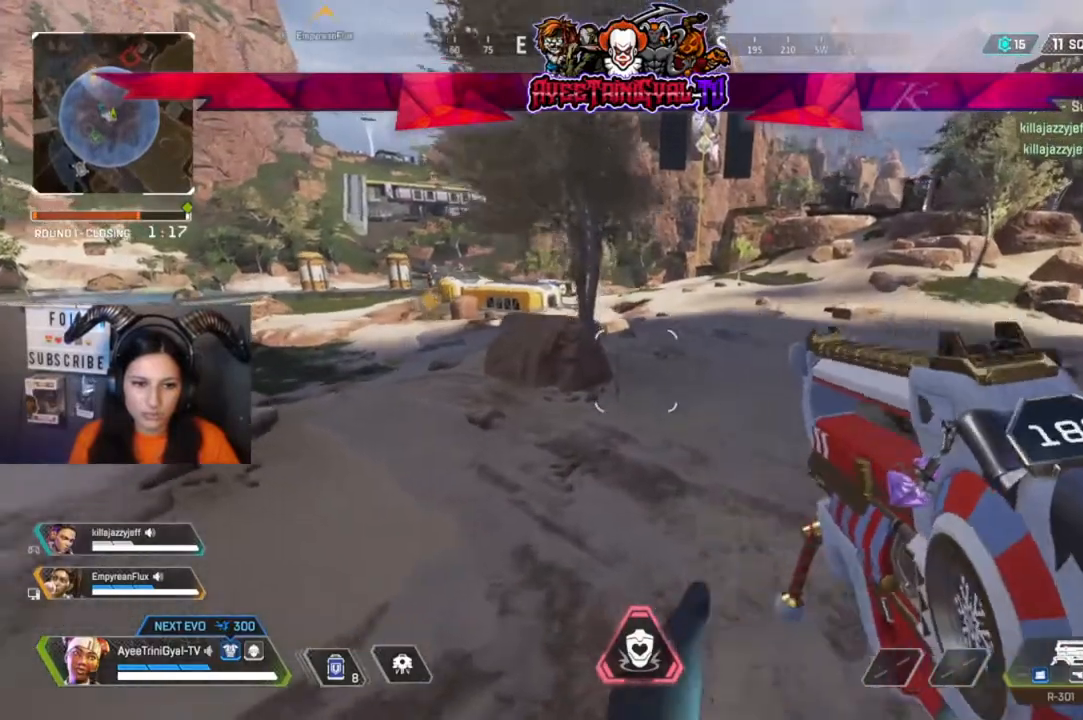
{"buttons": [], "left_stick": "up", "right_stick": "center", "events": [[33, "Y", "up"]]}
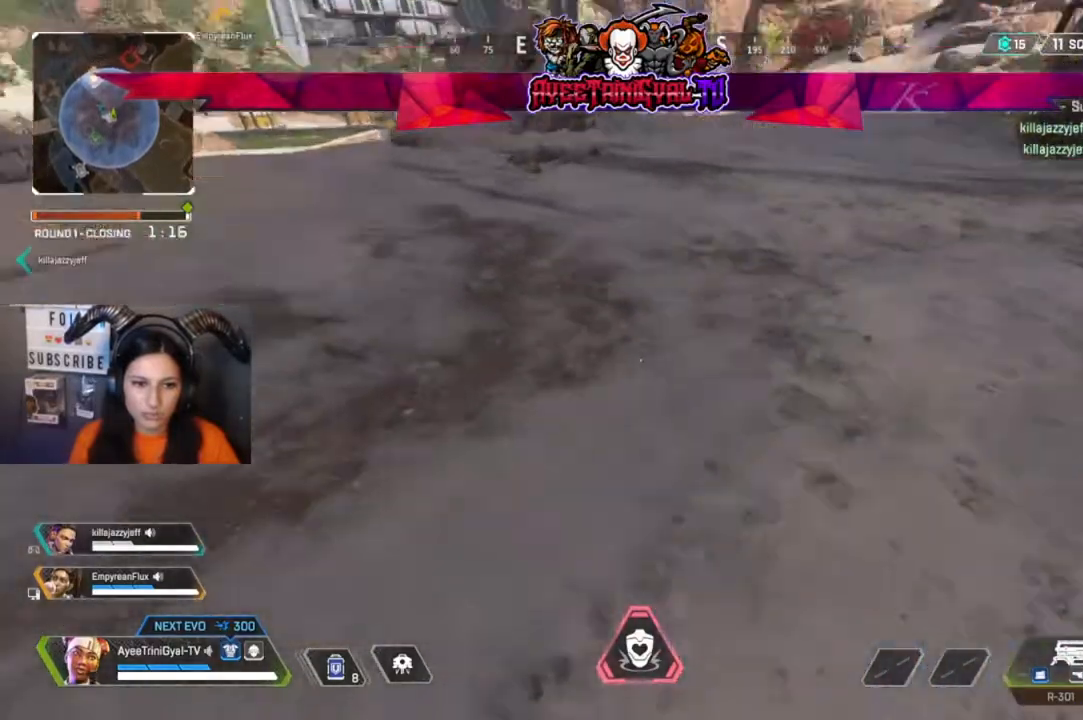
{"buttons": [], "left_stick": "up", "right_stick": "center", "events": []}
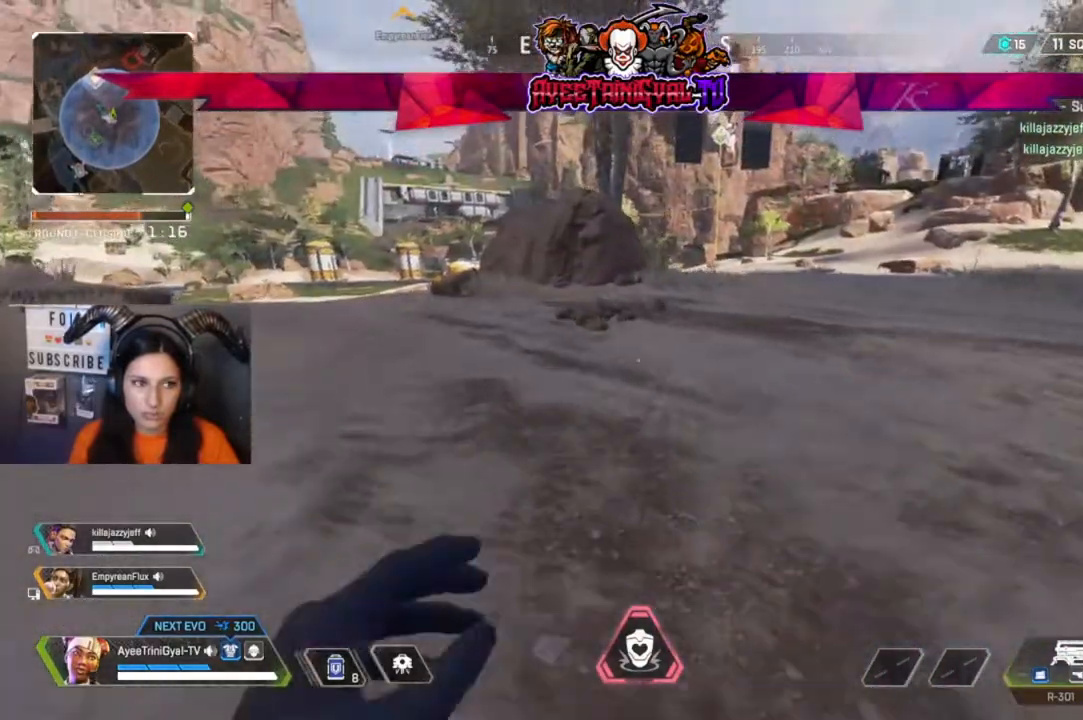
{"buttons": [], "left_stick": "up", "right_stick": "left", "events": [[433, "right_stick", "left"]]}
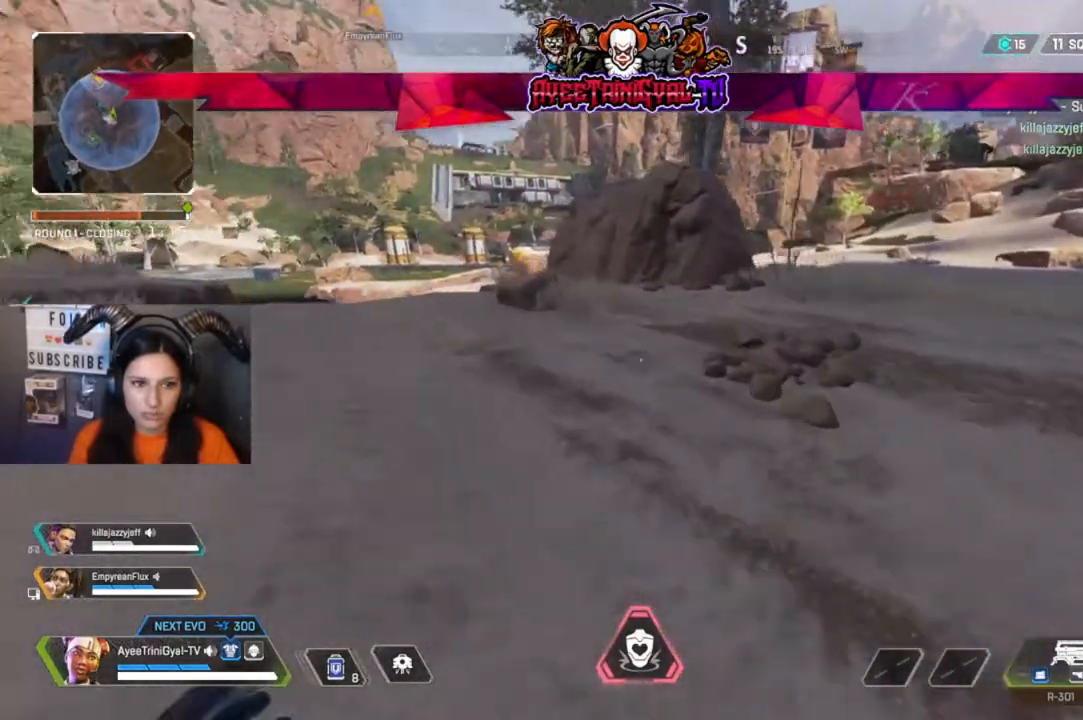
{"buttons": [], "left_stick": "up", "right_stick": "center", "events": [[100, "right_stick", "center"]]}
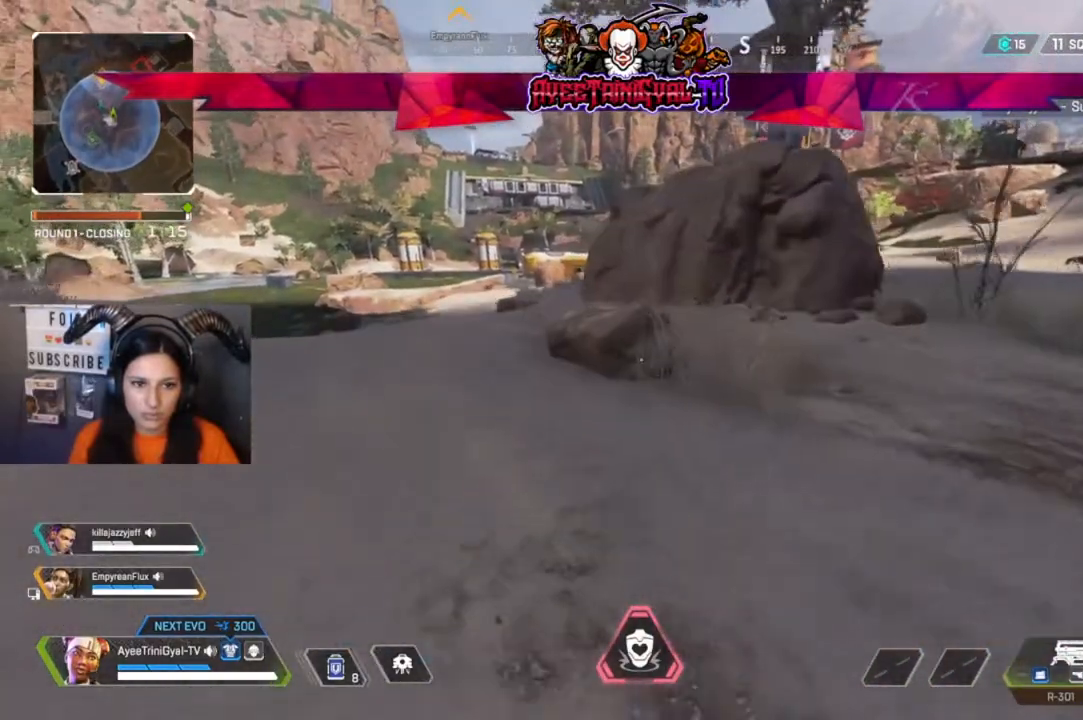
{"buttons": [], "left_stick": "up", "right_stick": "center", "events": []}
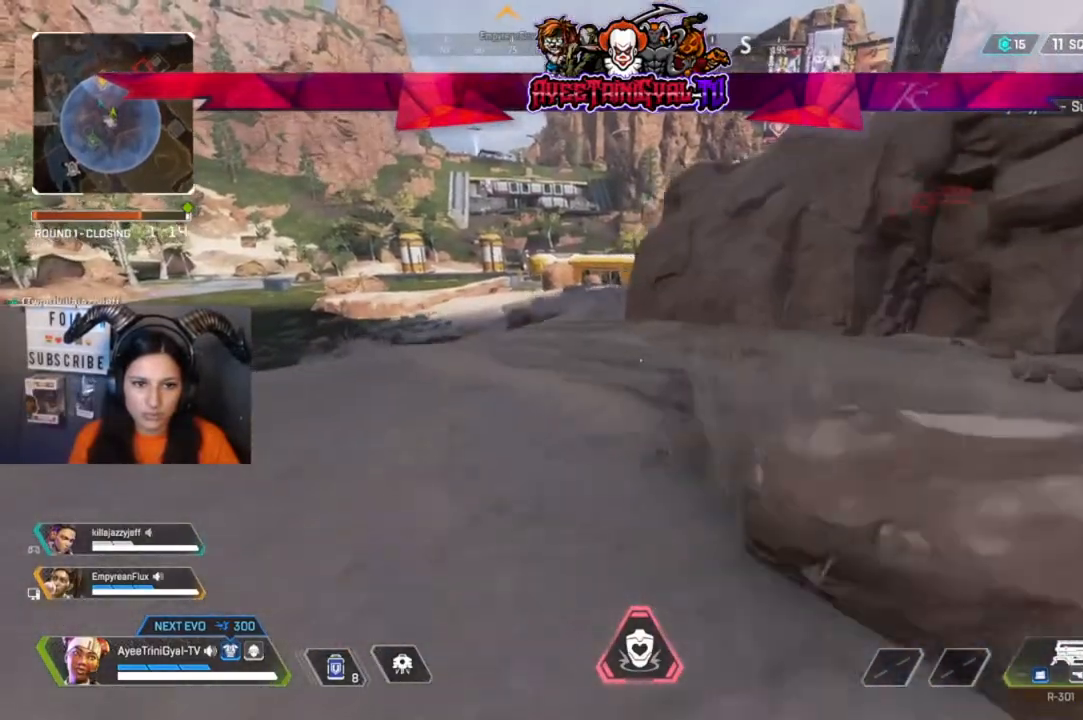
{"buttons": [], "left_stick": "up", "right_stick": "center", "events": []}
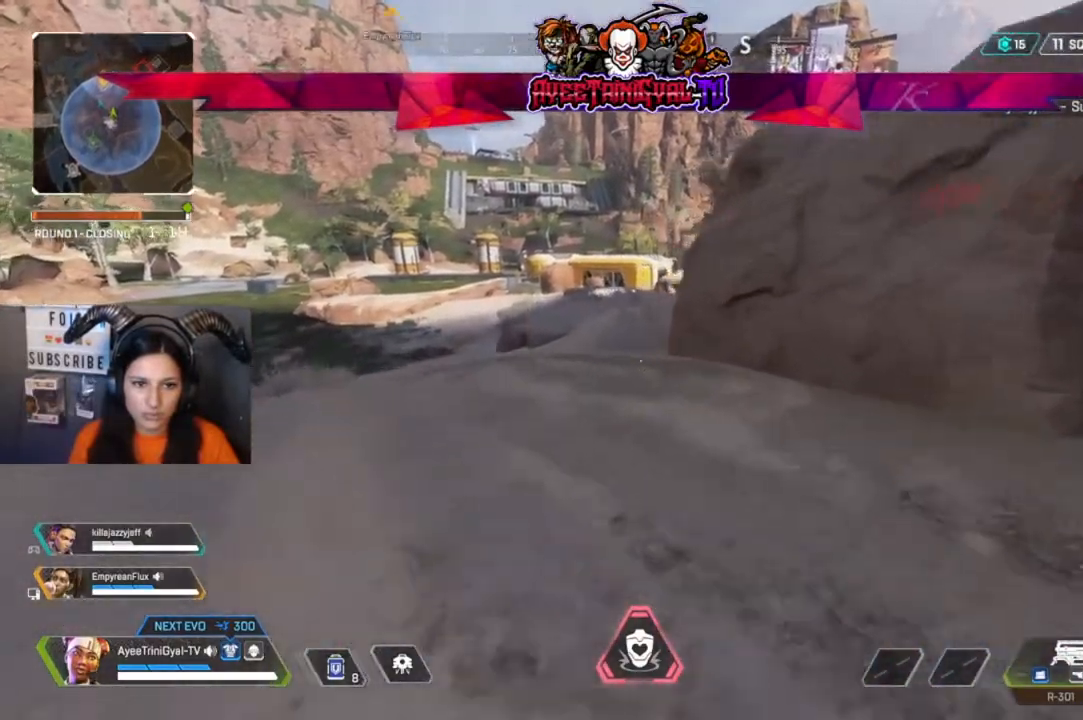
{"buttons": [], "left_stick": "up", "right_stick": "center", "events": []}
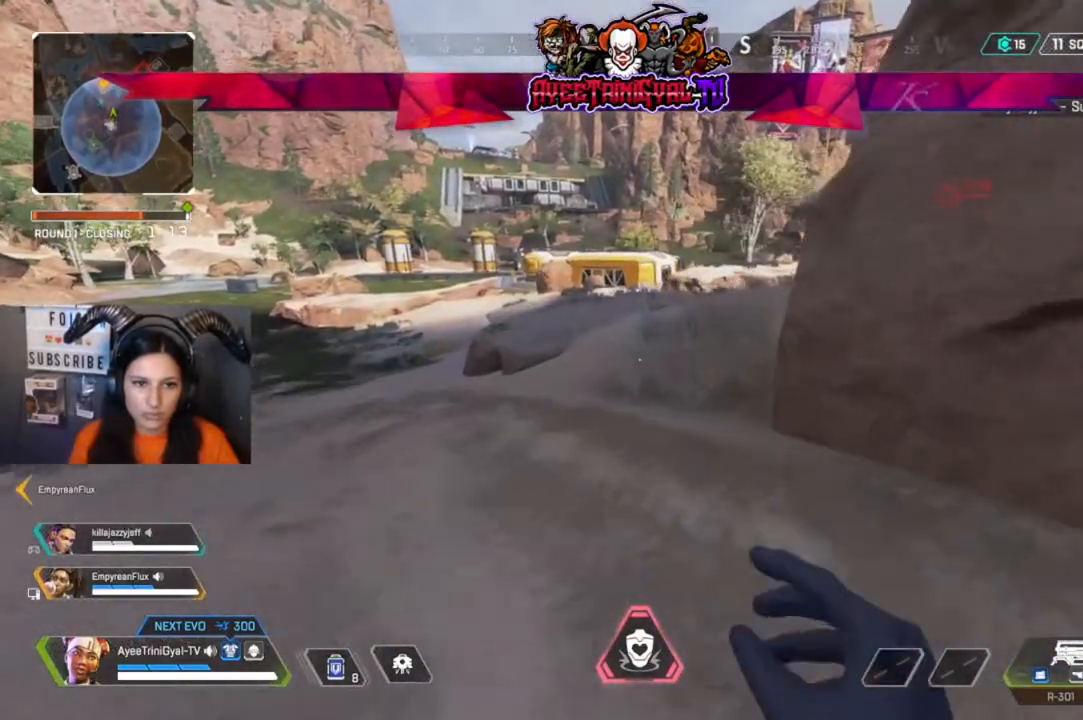
{"buttons": [], "left_stick": "up", "right_stick": "center", "events": []}
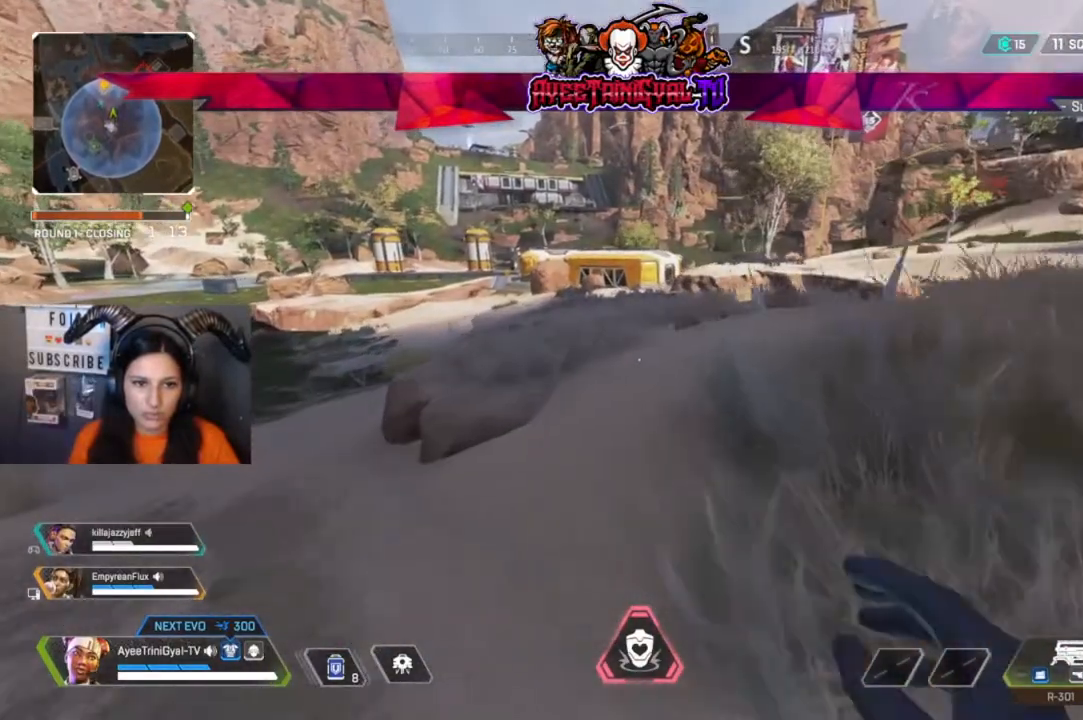
{"buttons": [], "left_stick": "up", "right_stick": "center", "events": []}
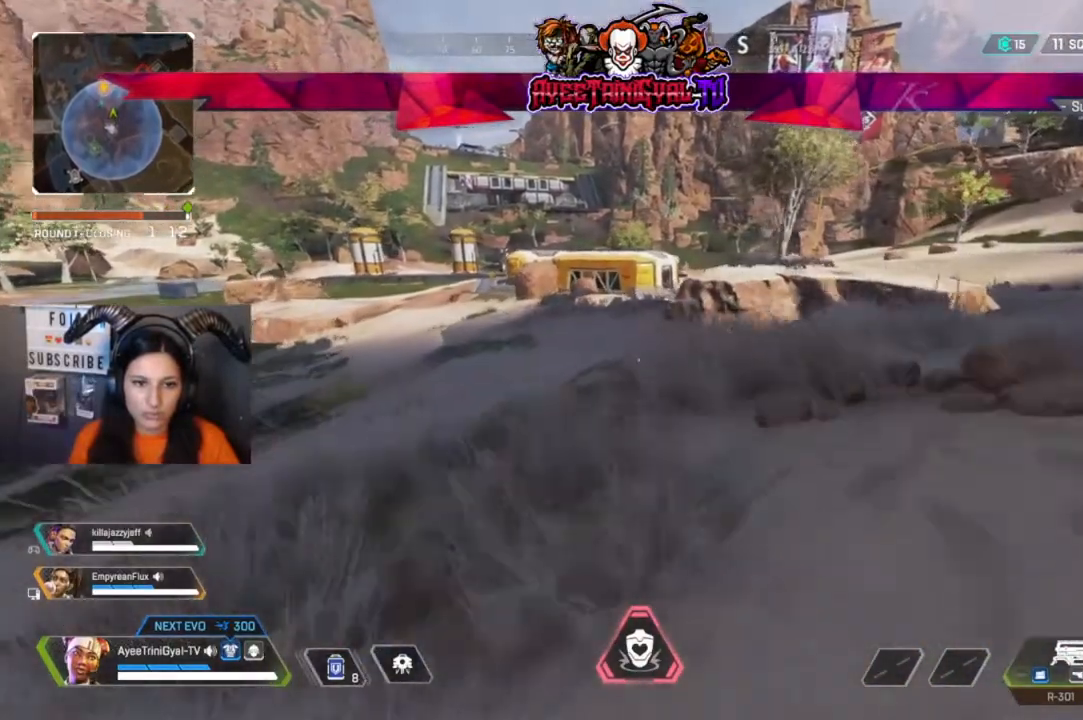
{"buttons": [], "left_stick": "up", "right_stick": "center", "events": [[300, "R3", "down"], [500, "R3", "up"]]}
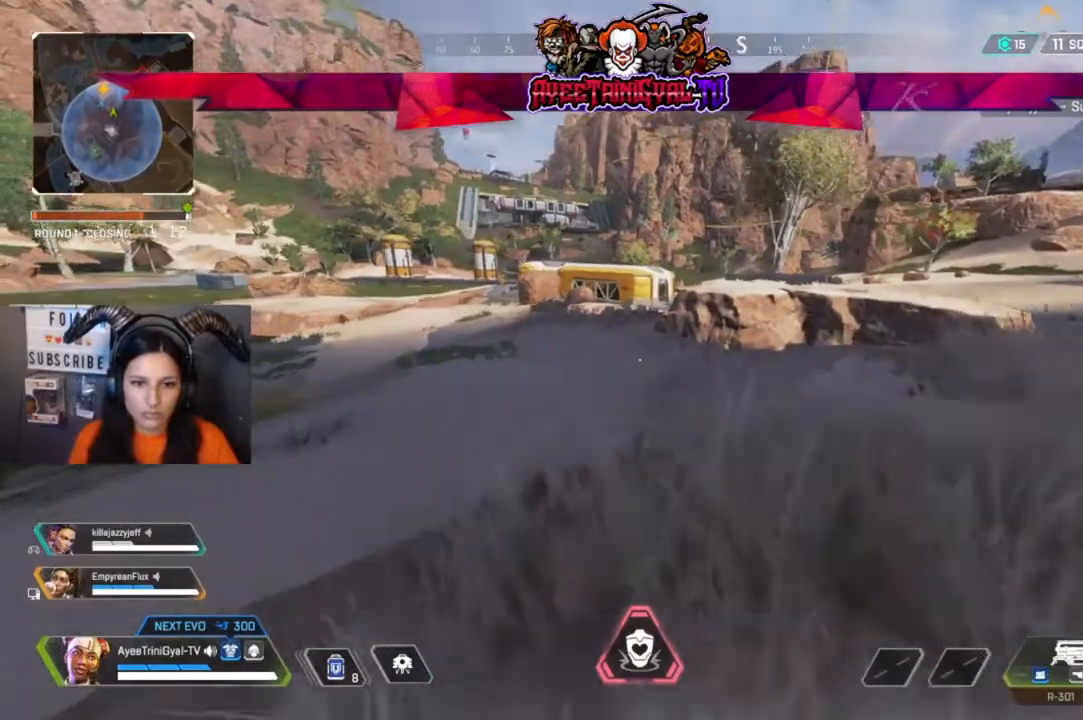
{"buttons": [], "left_stick": "up", "right_stick": "center", "events": [[233, "A", "down"], [400, "A", "up"]]}
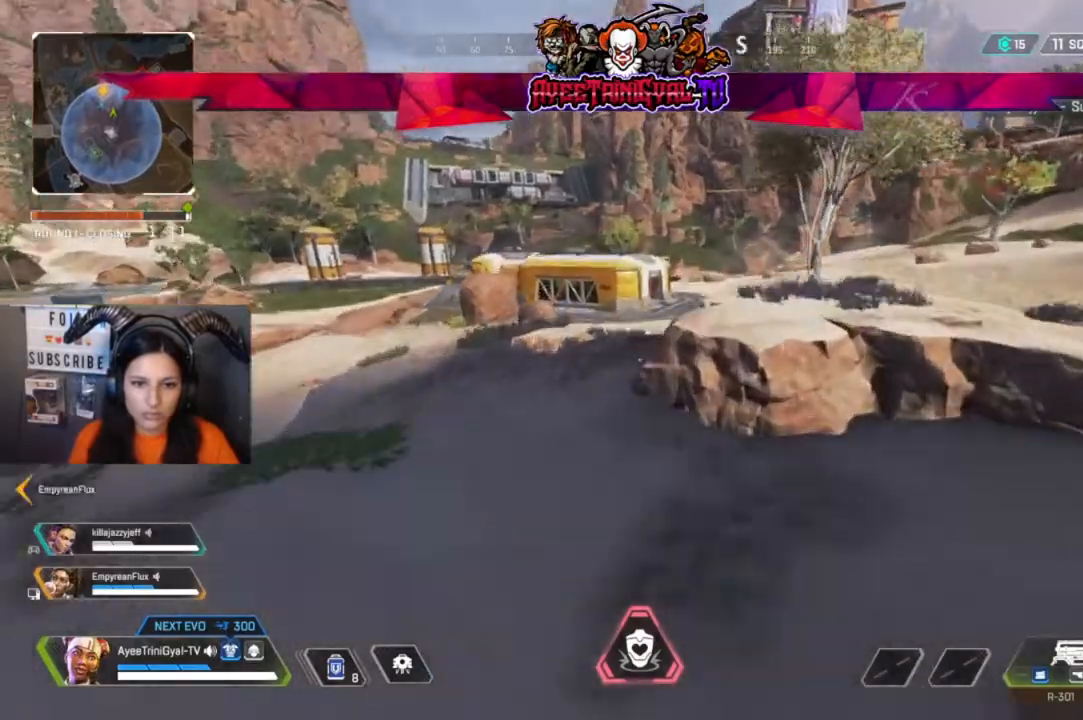
{"buttons": [], "left_stick": "up", "right_stick": "center", "events": []}
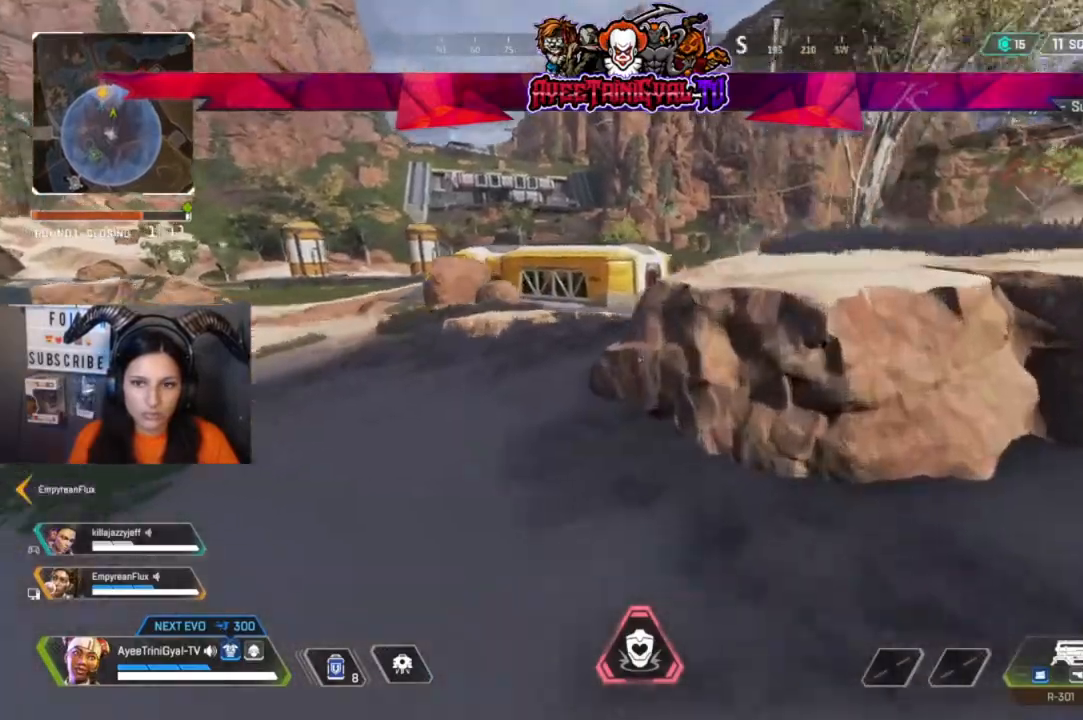
{"buttons": [], "left_stick": "up", "right_stick": "center", "events": []}
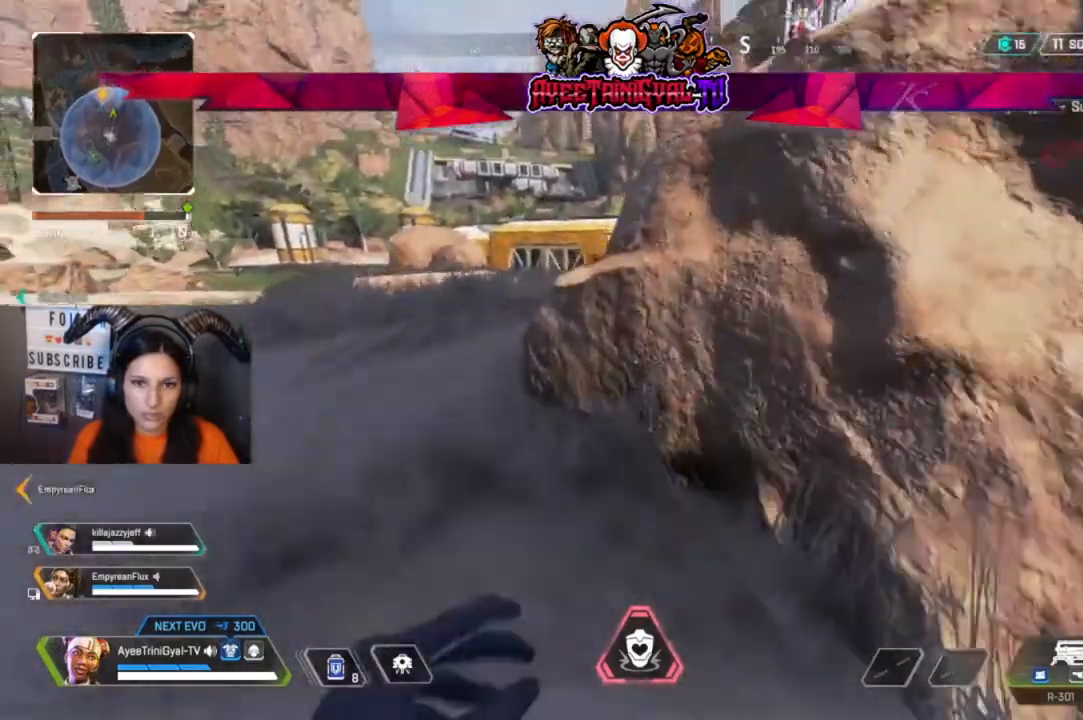
{"buttons": [], "left_stick": "up", "right_stick": "center"}
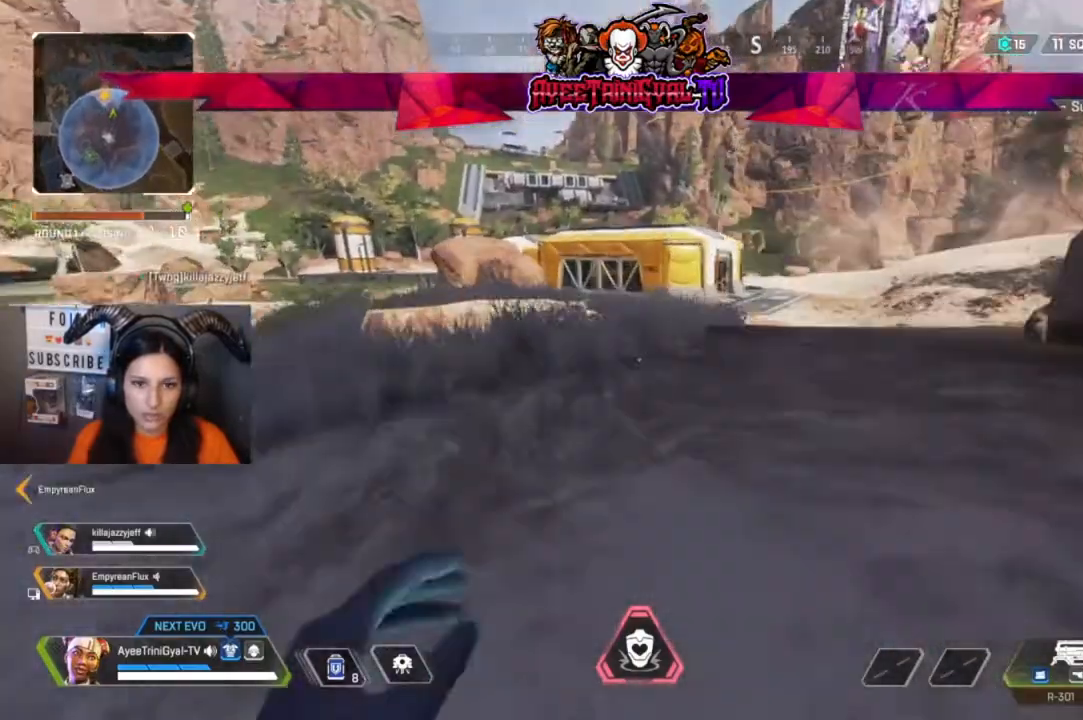
{"buttons": [], "left_stick": "up", "right_stick": "center", "events": []}
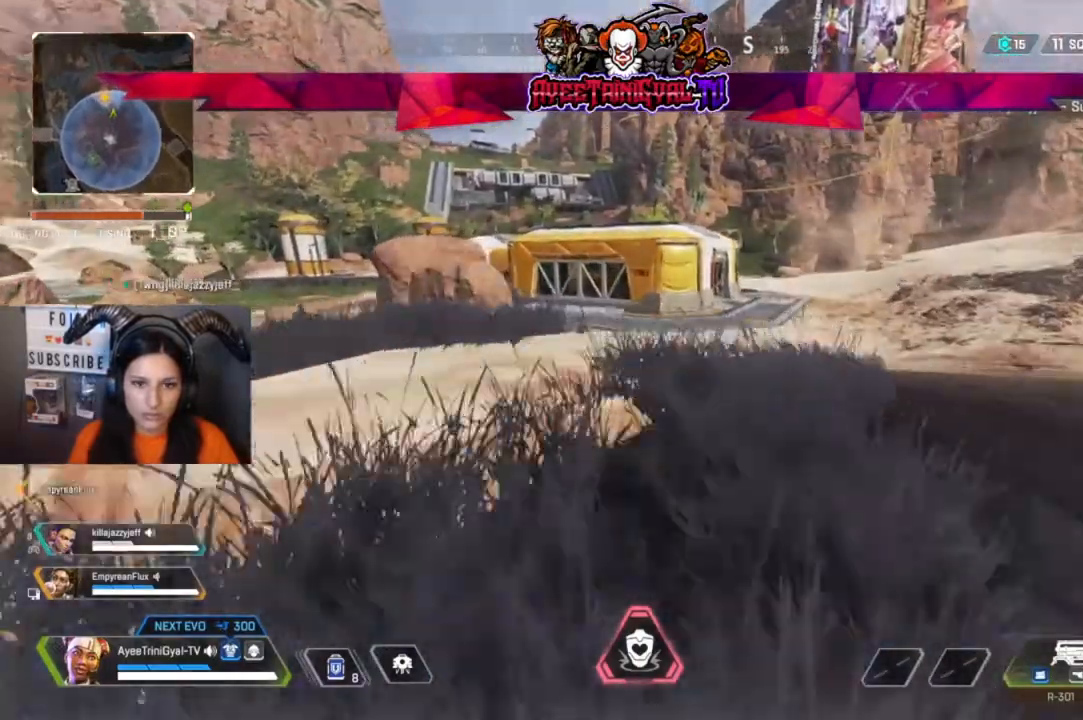
{"buttons": [], "left_stick": "up", "right_stick": "center", "events": []}
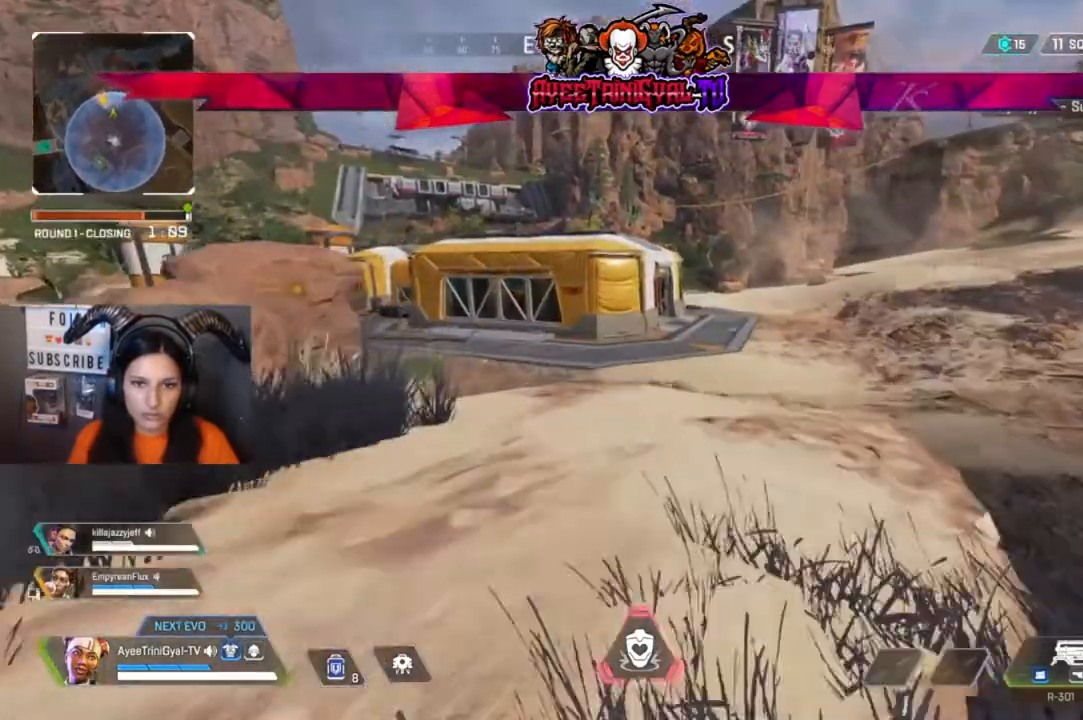
{"buttons": [], "left_stick": "up", "right_stick": "center", "events": []}
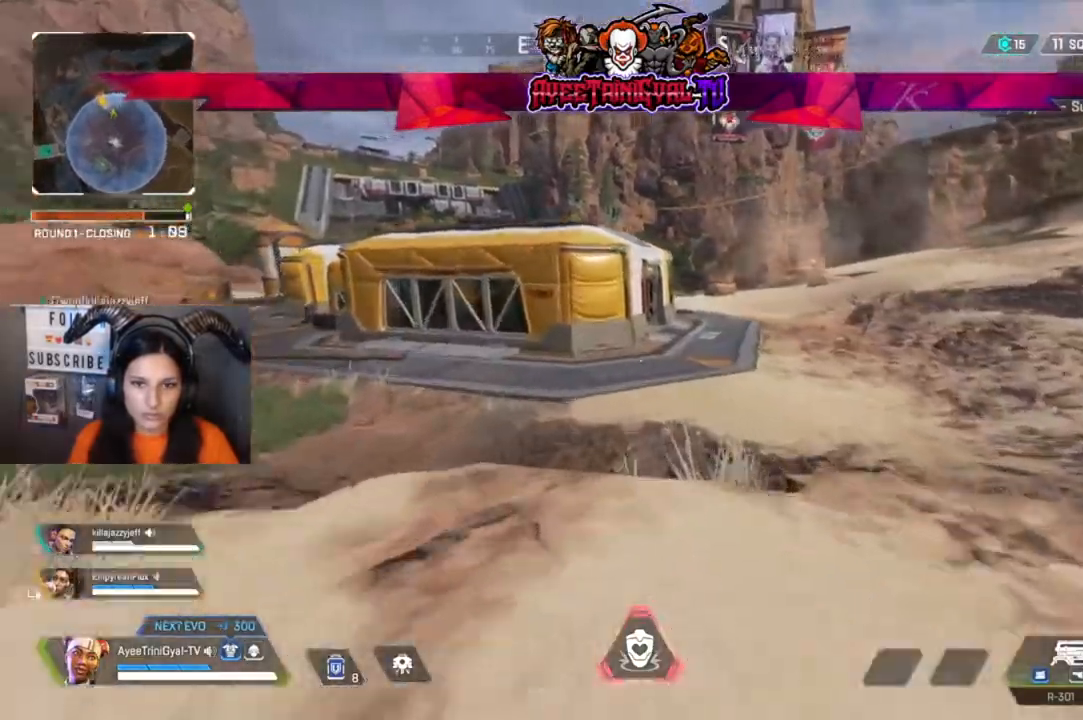
{"buttons": [], "left_stick": "up", "right_stick": "center", "events": []}
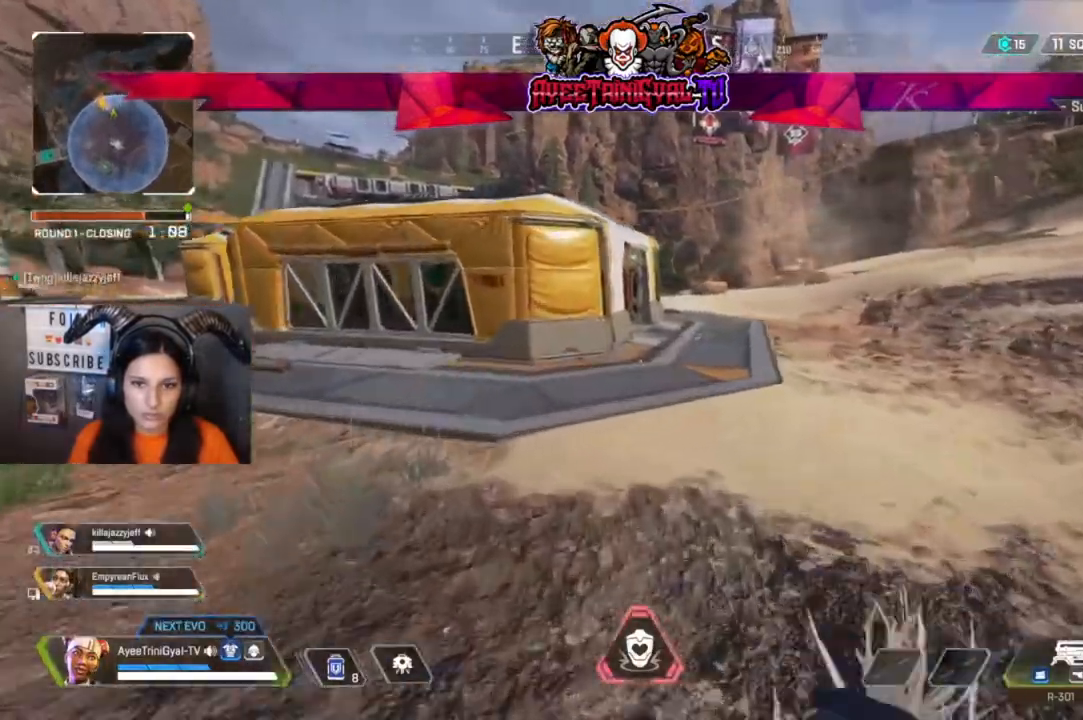
{"buttons": [], "left_stick": "up", "right_stick": "center", "events": []}
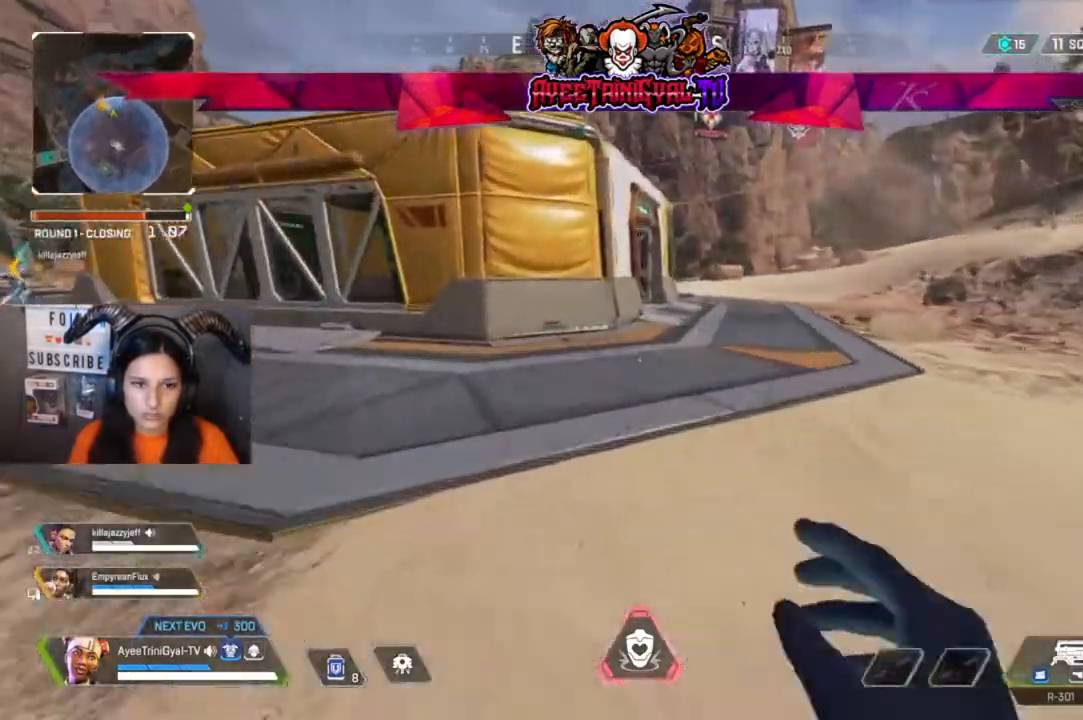
{"buttons": [], "left_stick": "up", "right_stick": "right", "events": [[500, "right_stick", "right"]]}
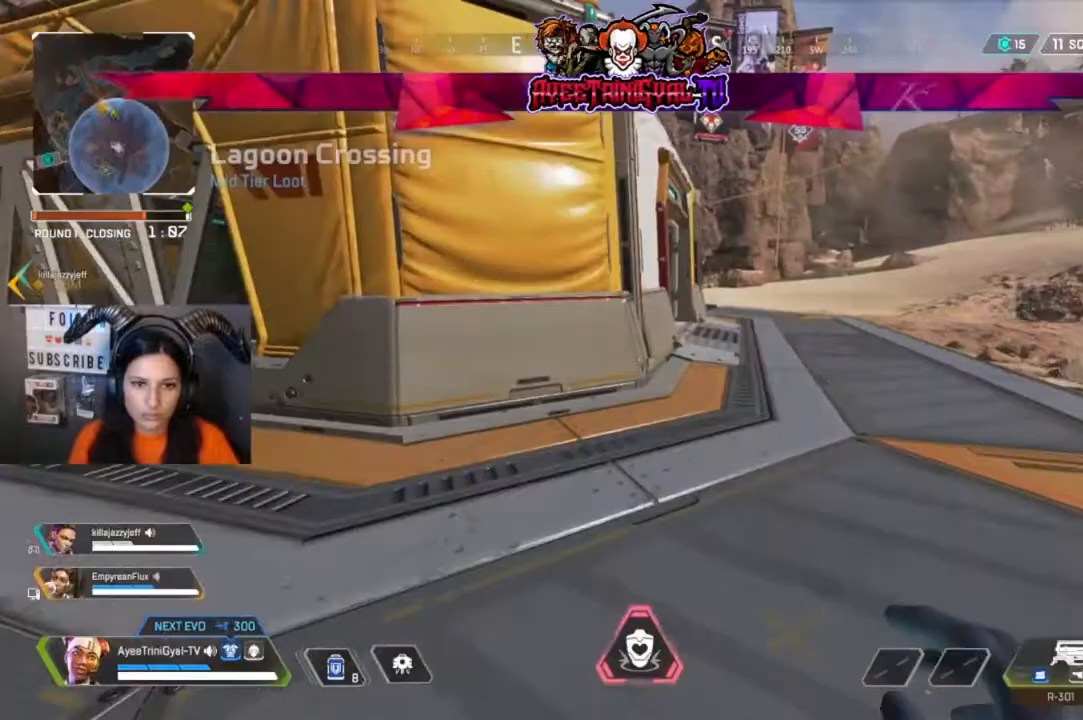
{"buttons": [], "left_stick": "up", "right_stick": "center", "events": [[167, "right_stick", "center"]]}
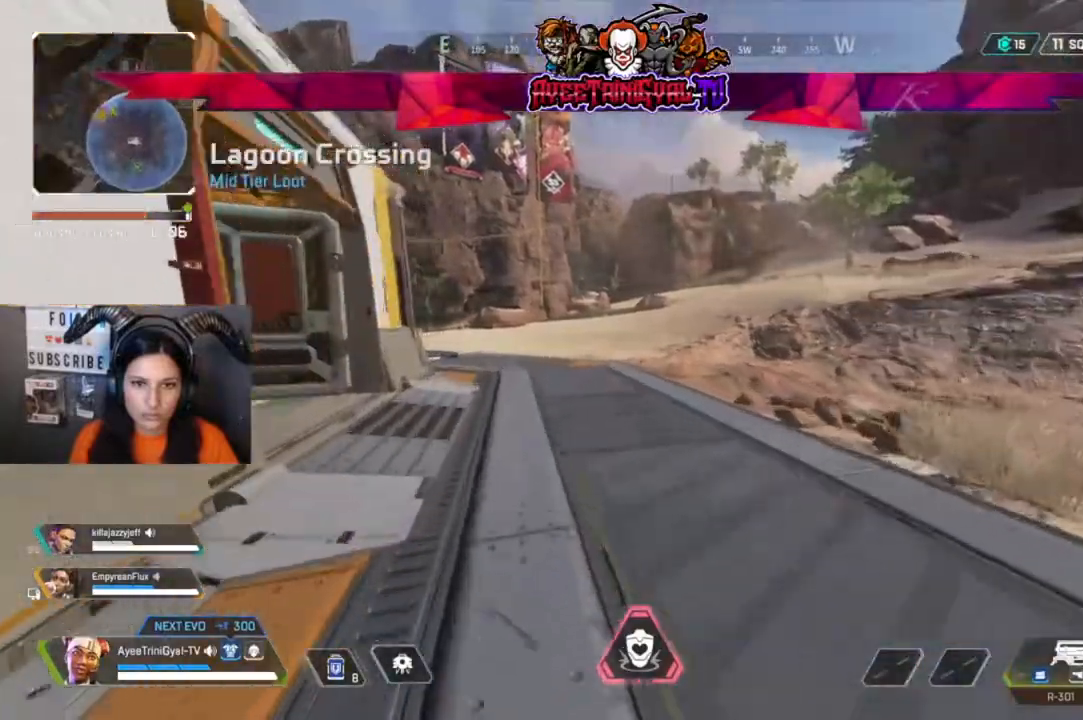
{"buttons": [], "left_stick": "up-left", "right_stick": "center", "events": [[467, "left_stick", "up-left"]]}
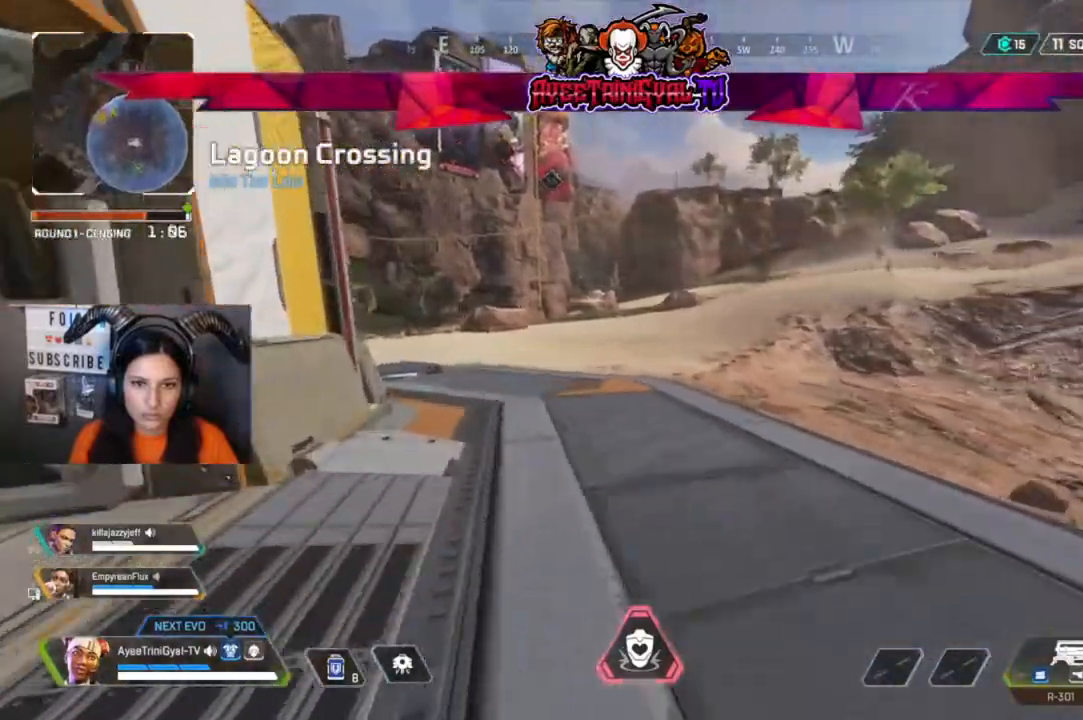
{"buttons": [], "left_stick": "down", "right_stick": "center", "events": [[33, "right_stick", "right"], [67, "left_stick", "left"], [167, "left_stick", "down-left"], [267, "right_stick", "center"], [367, "left_stick", "down"]]}
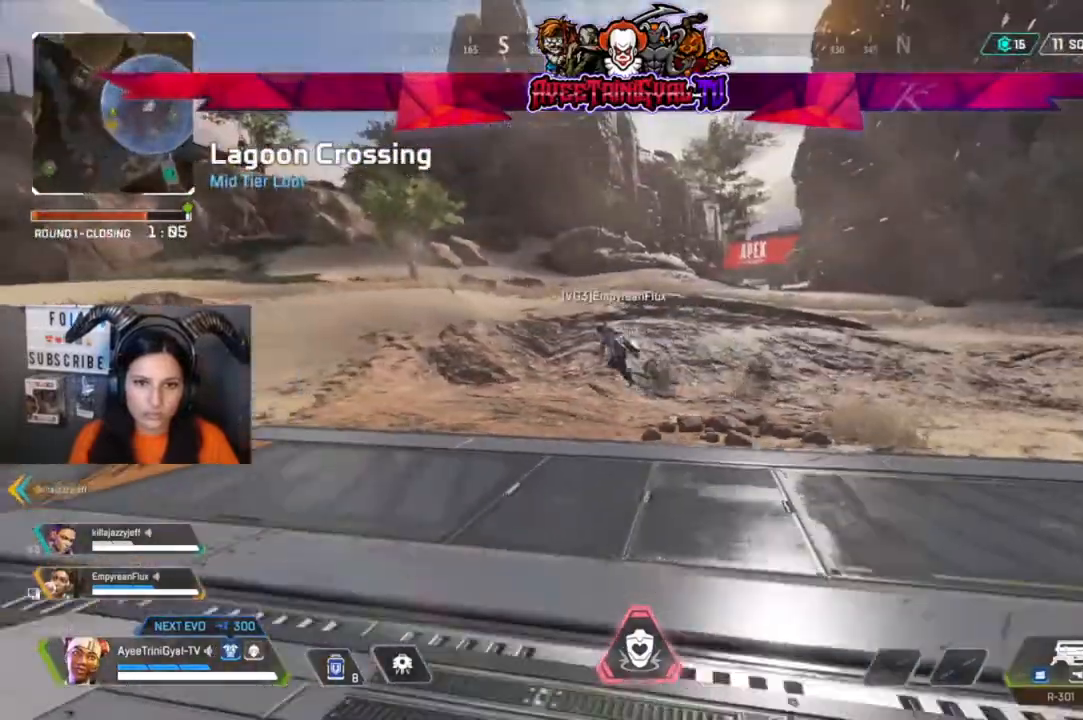
{"buttons": ["L3"], "left_stick": "up-left", "right_stick": "left", "events": [[233, "left_stick", "up-left"], [433, "L3", "down"], [467, "right_stick", "left"]]}
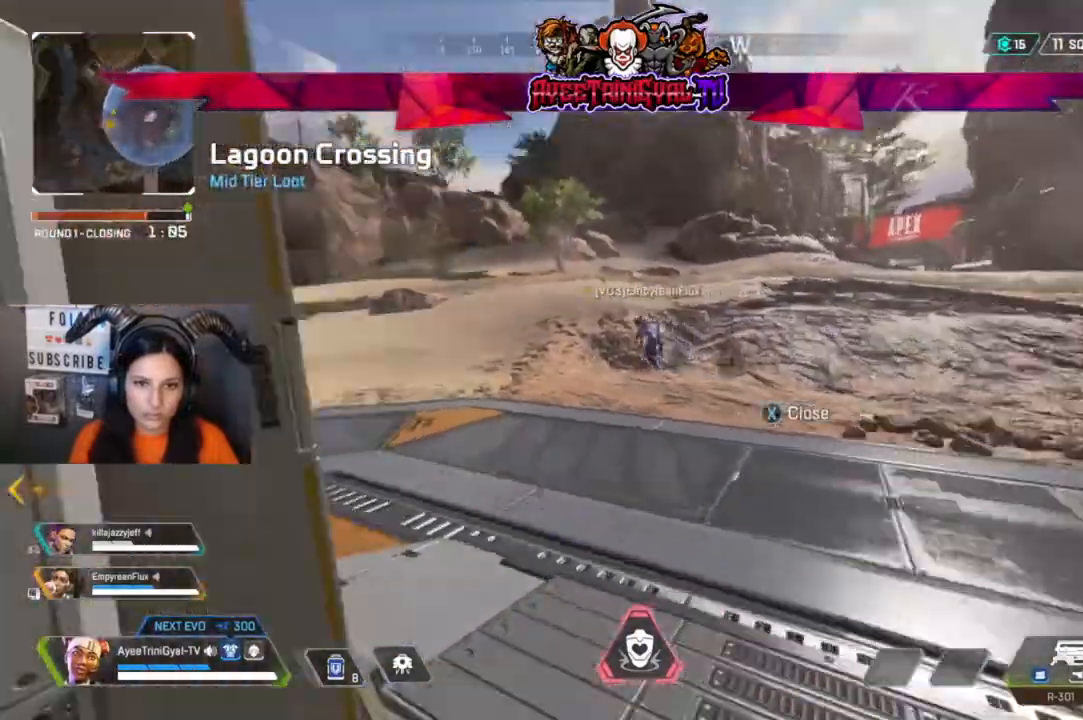
{"buttons": [], "left_stick": "up", "right_stick": "center", "events": [[100, "L3", "up"], [100, "left_stick", "up"], [133, "right_stick", "center"]]}
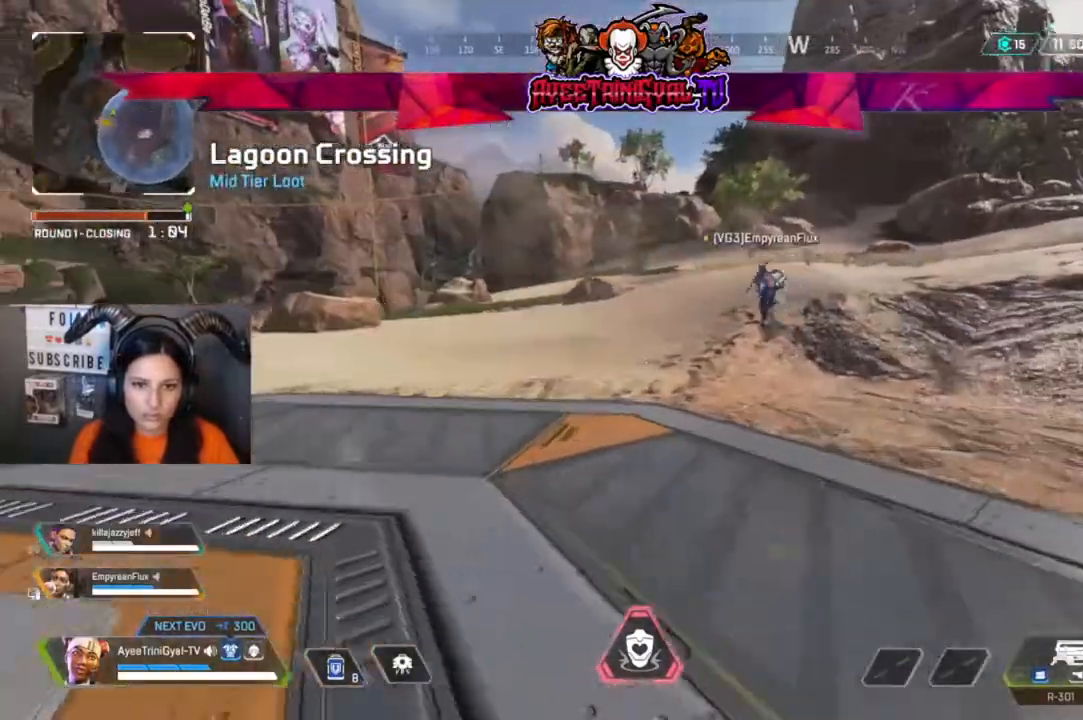
{"buttons": [], "left_stick": "up", "right_stick": "center", "events": []}